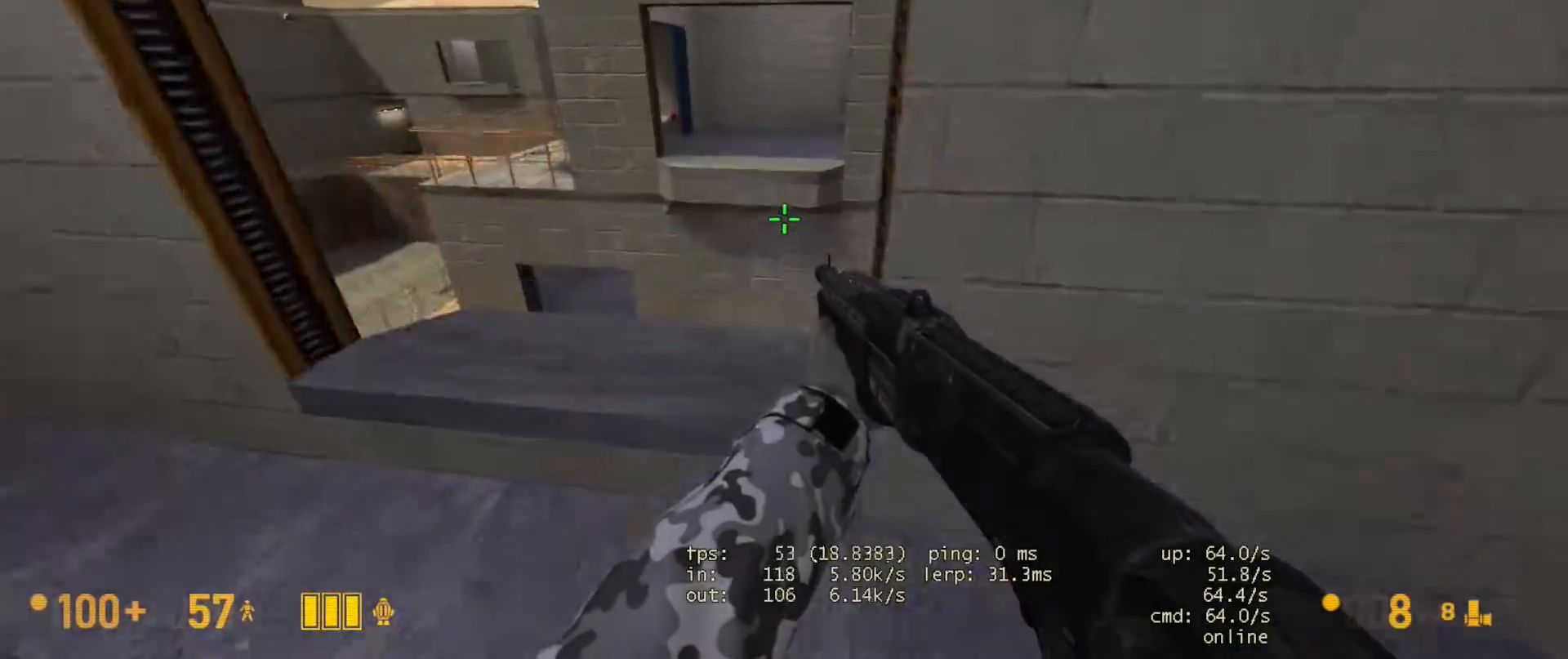
Gameplay with keyboard and mouse; each line is a JSON object with the keys and mouse buttons held at the frame after it. "events" lists presses ("down") and releases ("up") of "a", "ctrl", "d", "e", "f", "q", "r", "s", "shift", "space", "tab", "w", "mouse_left", "mouse_wheel", "mouse_right" and "mouse_mb5" between this image and that frame as [ms after this image, input, new state], when the widget could be followed in between. "mouse_left", "mouse_wheel", "mouse_right", "mouse_mb5" = the "left", "wheel", "right", "mb5" buttons of the "mouse" list. No other keys are recorded. "wheel" means that the mouse wheel is clicked or scrolled. Not read: mouse_mb4 mouse_move.
{"keys": ["ctrl"], "mouse": [], "events": [[17, "ctrl", "up"], [150, "w", "down"], [333, "space", "down"], [350, "ctrl", "down"], [400, "w", "up"], [450, "space", "up"]]}
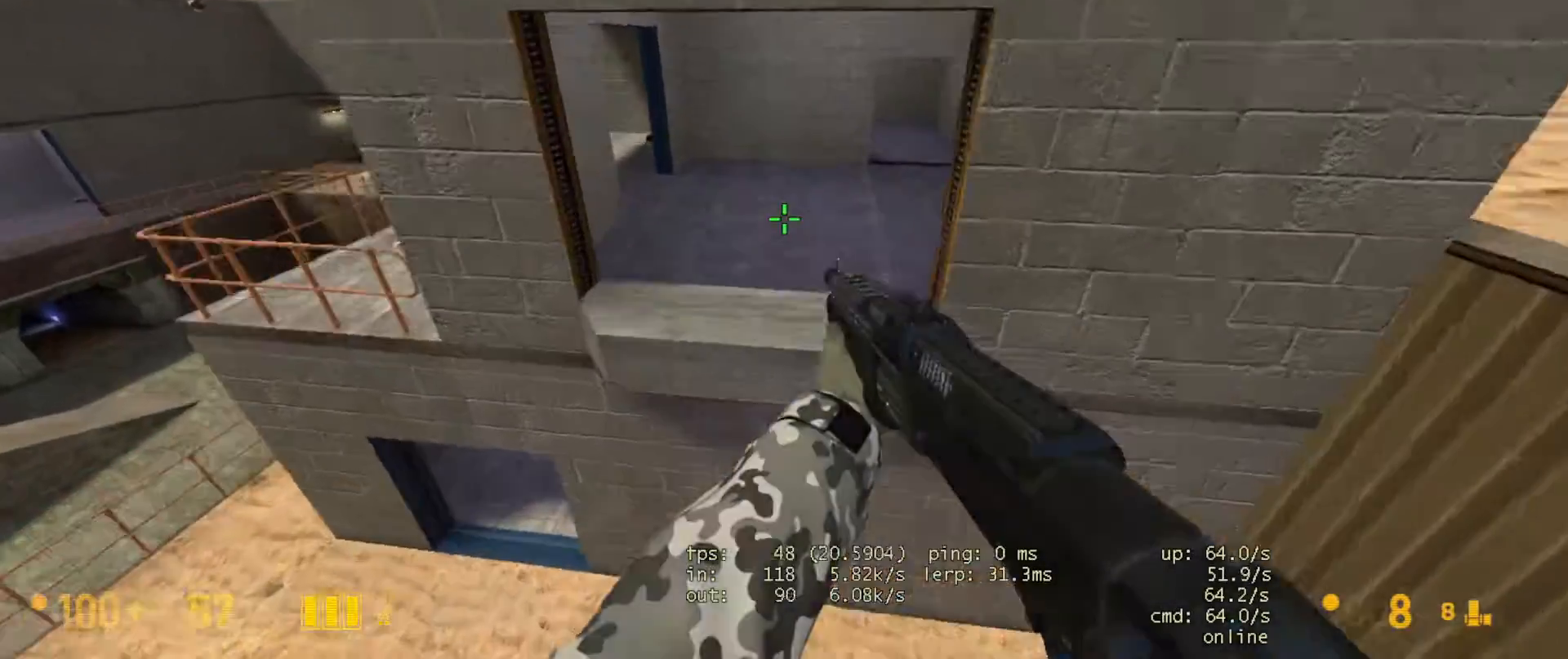
{"keys": ["d"], "mouse": [], "events": [[233, "ctrl", "up"], [350, "d", "down"]]}
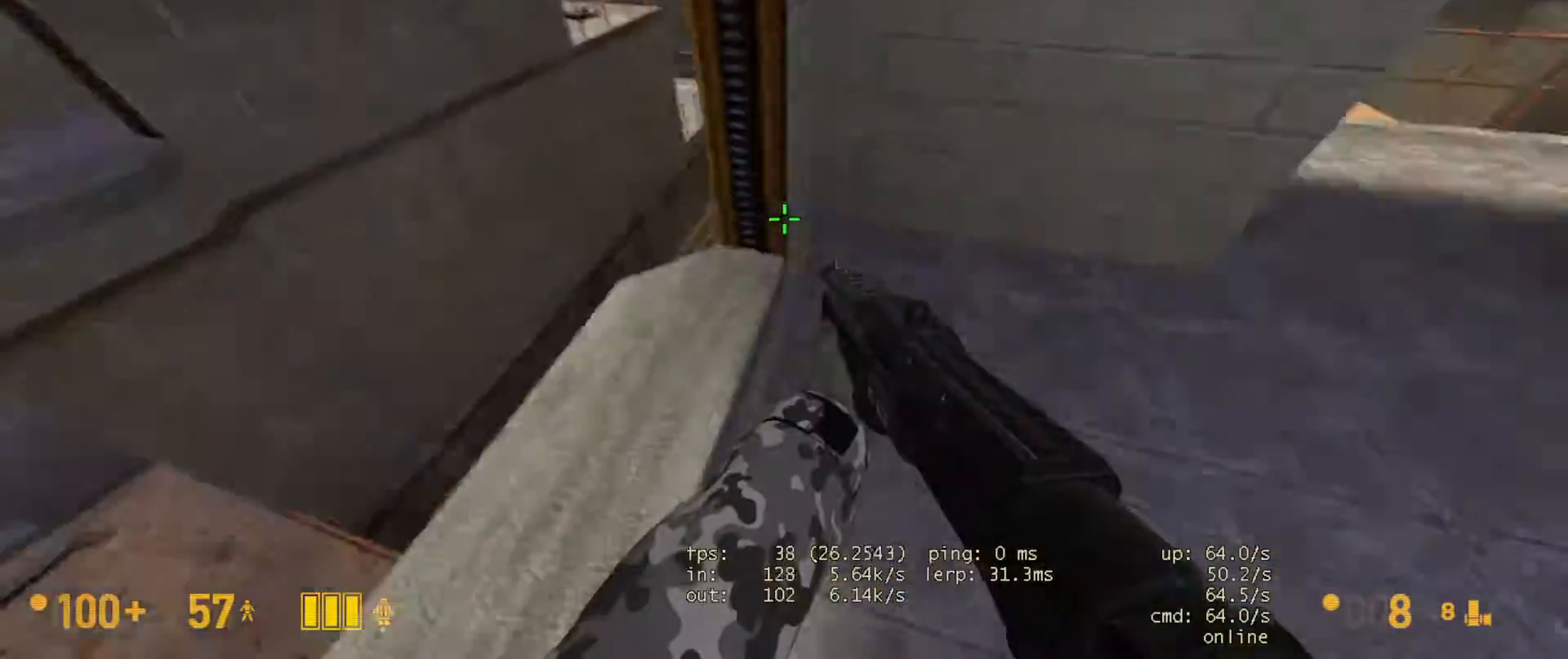
{"keys": ["s"], "mouse": [], "events": [[17, "s", "down"], [67, "d", "up"]]}
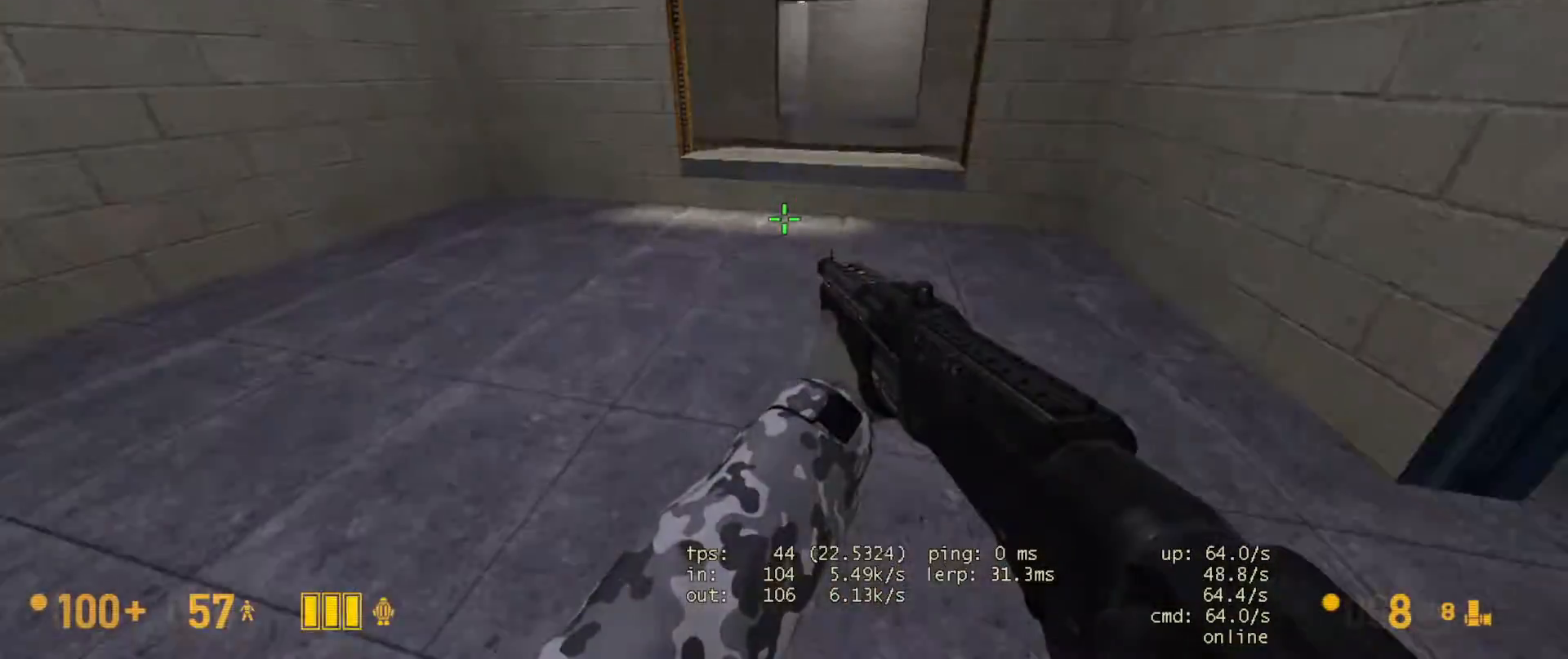
{"keys": ["w"], "mouse": [], "events": [[100, "a", "down"], [100, "s", "up"], [167, "a", "up"], [267, "w", "down"]]}
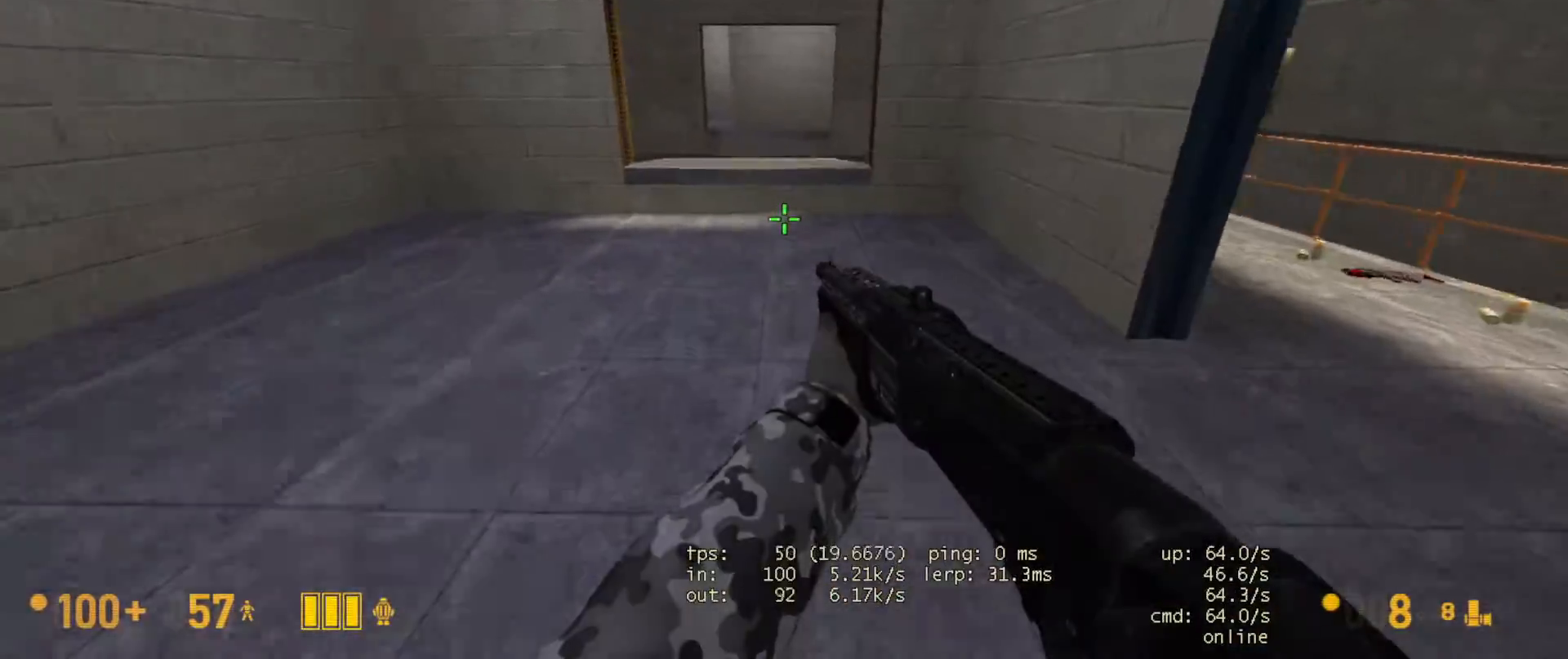
{"keys": ["ctrl"], "mouse": [], "events": [[183, "space", "down"], [217, "ctrl", "down"], [267, "w", "up"], [317, "space", "up"]]}
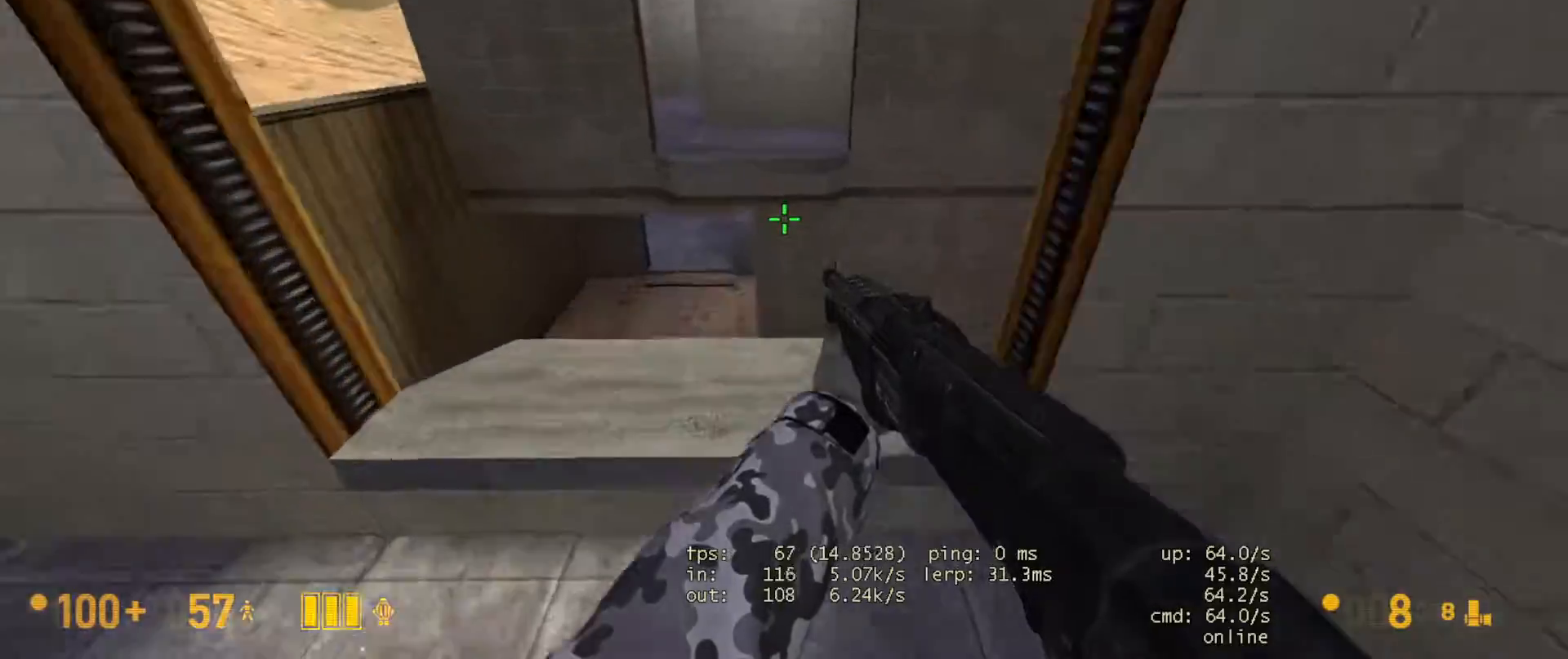
{"keys": ["ctrl"], "mouse": [], "events": [[33, "ctrl", "up"], [50, "w", "down"], [217, "space", "down"], [267, "ctrl", "down"], [300, "w", "up"], [317, "space", "up"]]}
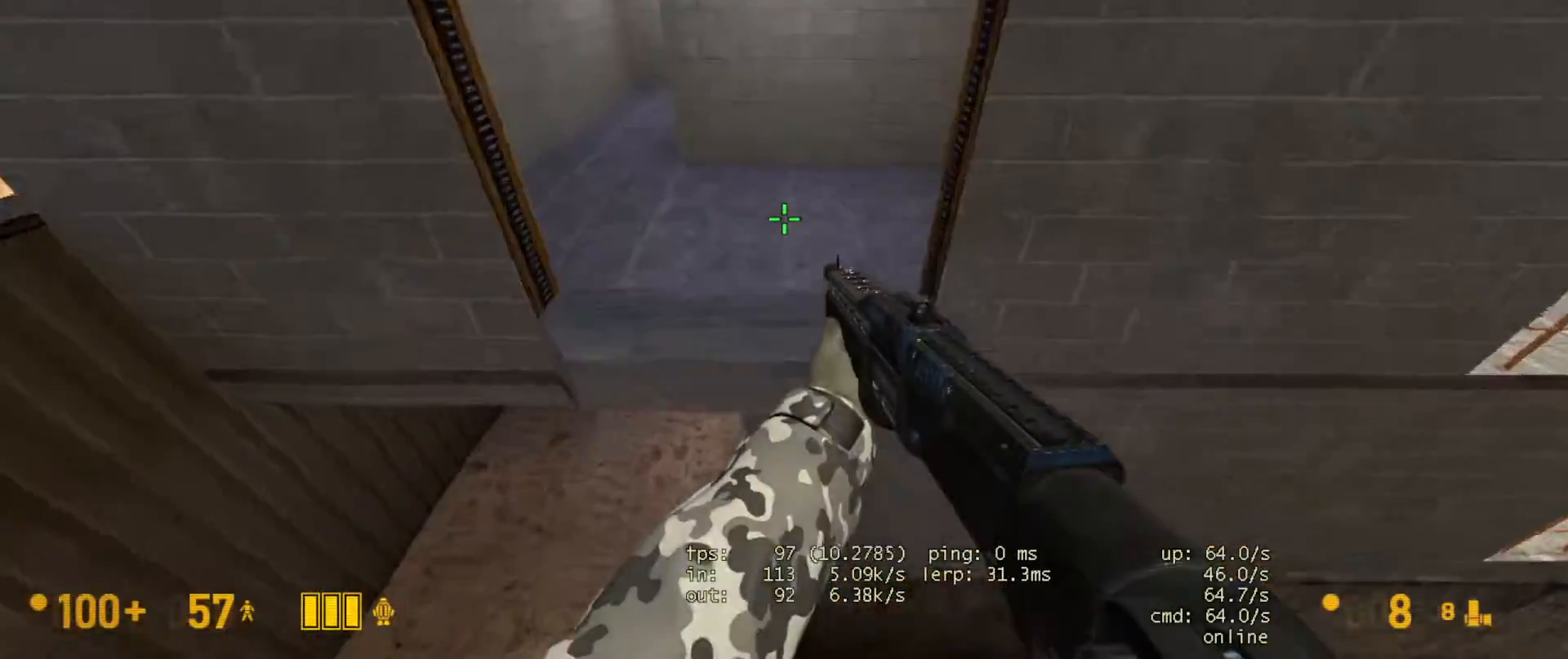
{"keys": ["a", "w"], "mouse": [], "events": [[17, "ctrl", "up"], [217, "a", "down"], [483, "w", "down"]]}
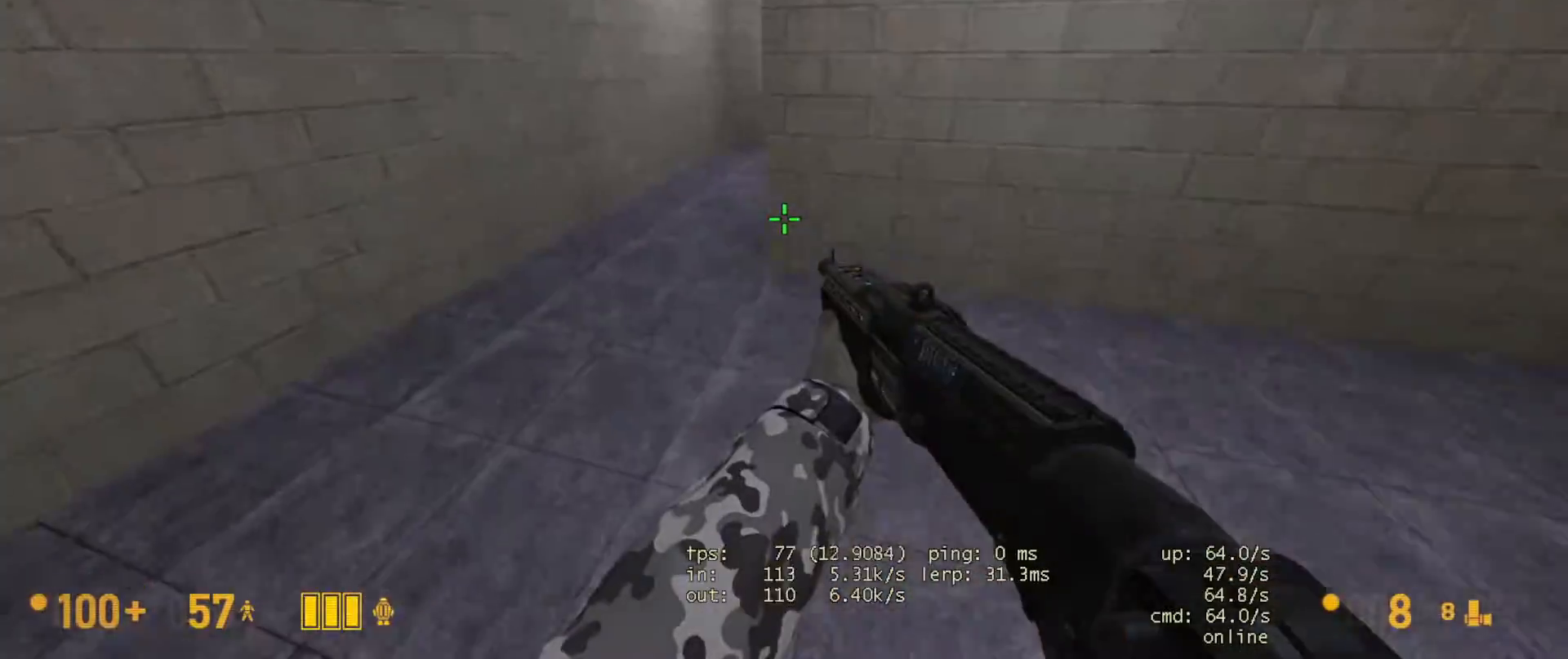
{"keys": ["w"], "mouse": [], "events": [[200, "a", "up"]]}
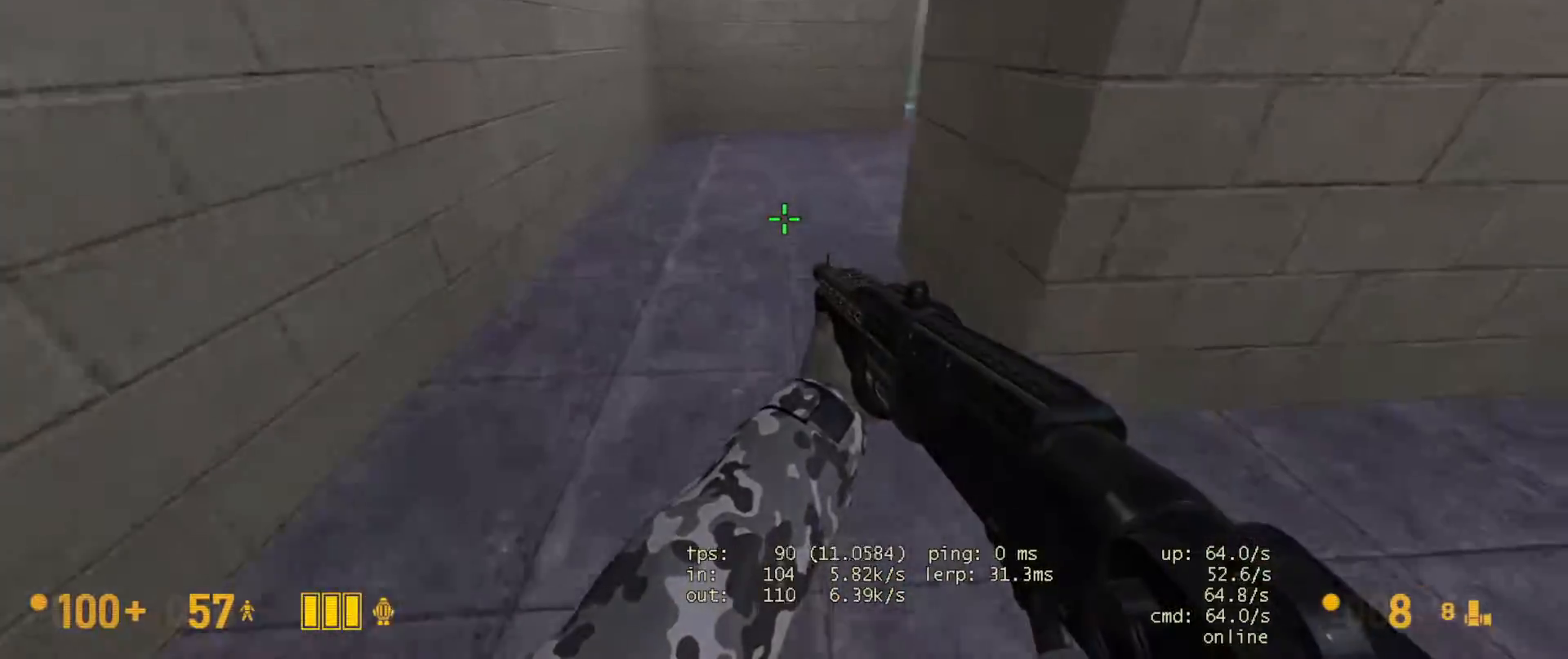
{"keys": ["d", "w"], "mouse": [], "events": [[233, "a", "down"], [300, "a", "up"], [383, "d", "down"]]}
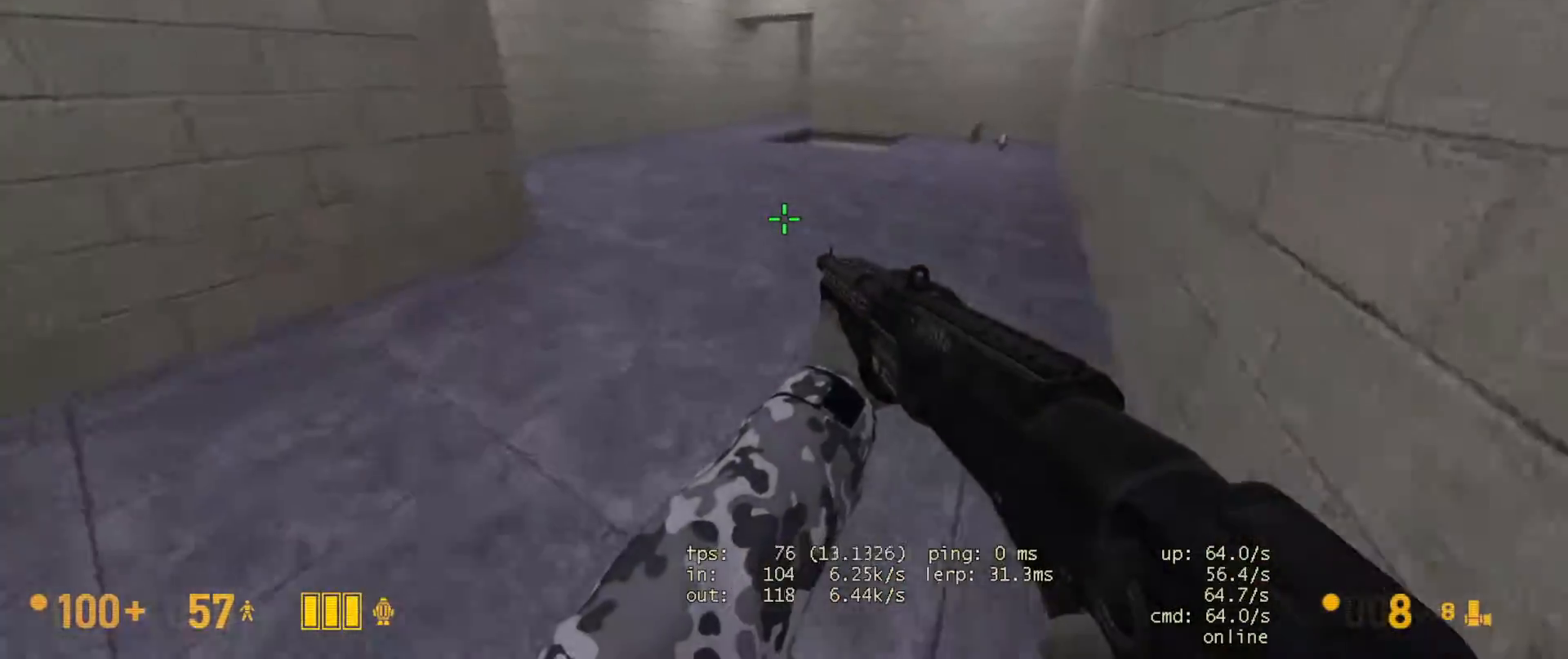
{"keys": ["a", "ctrl"], "mouse": [], "events": [[33, "d", "up"], [283, "space", "down"], [333, "ctrl", "down"], [350, "a", "down"], [367, "w", "up"], [400, "space", "up"]]}
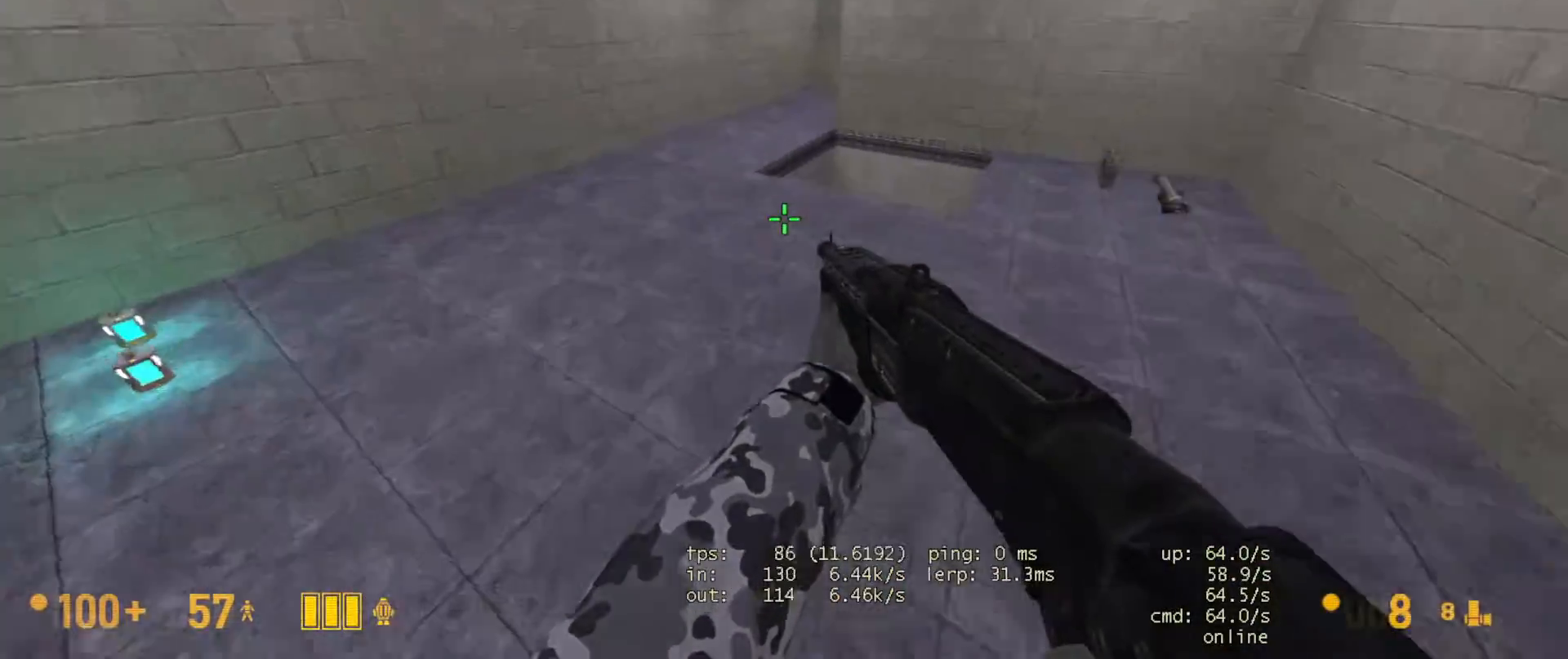
{"keys": ["ctrl"], "mouse": [], "events": [[17, "a", "up"], [283, "d", "down"], [450, "d", "up"]]}
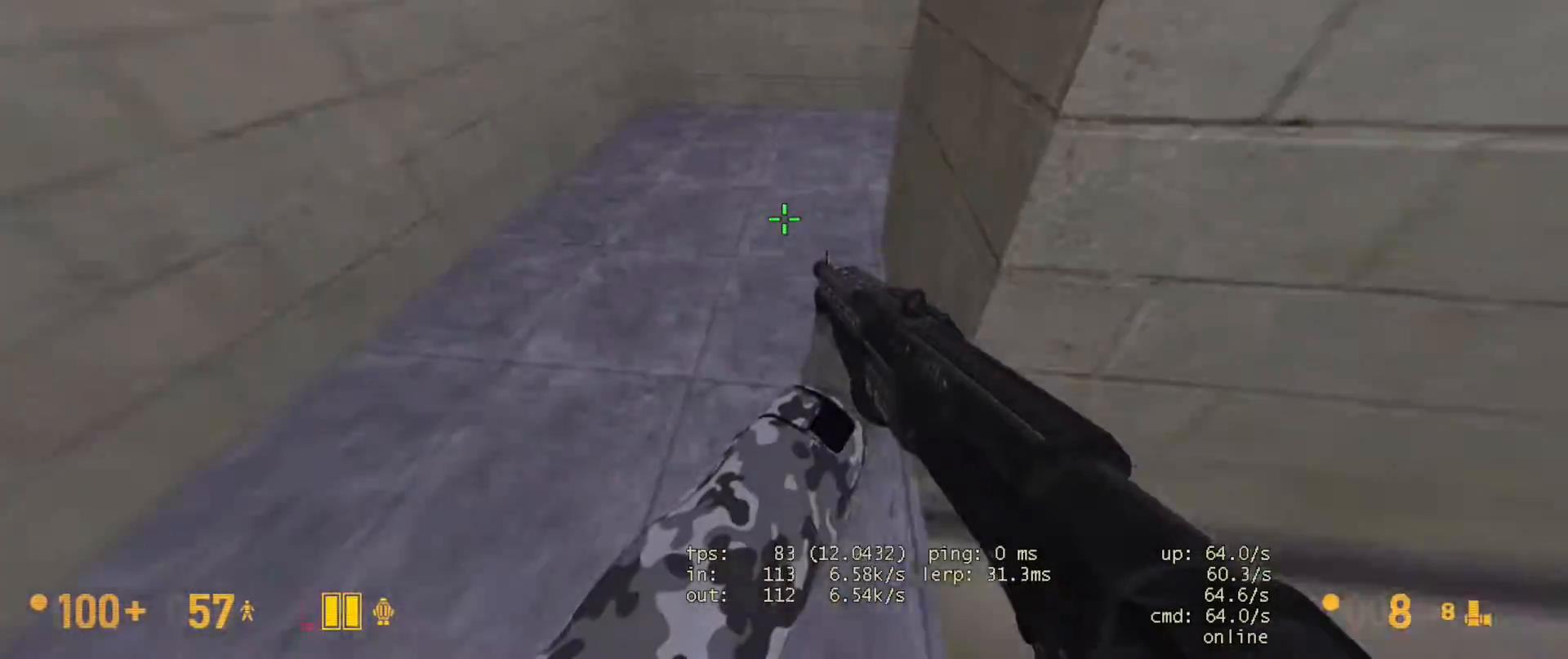
{"keys": ["w"], "mouse": [], "events": [[50, "ctrl", "up"], [183, "d", "down"], [267, "d", "up"], [317, "w", "down"]]}
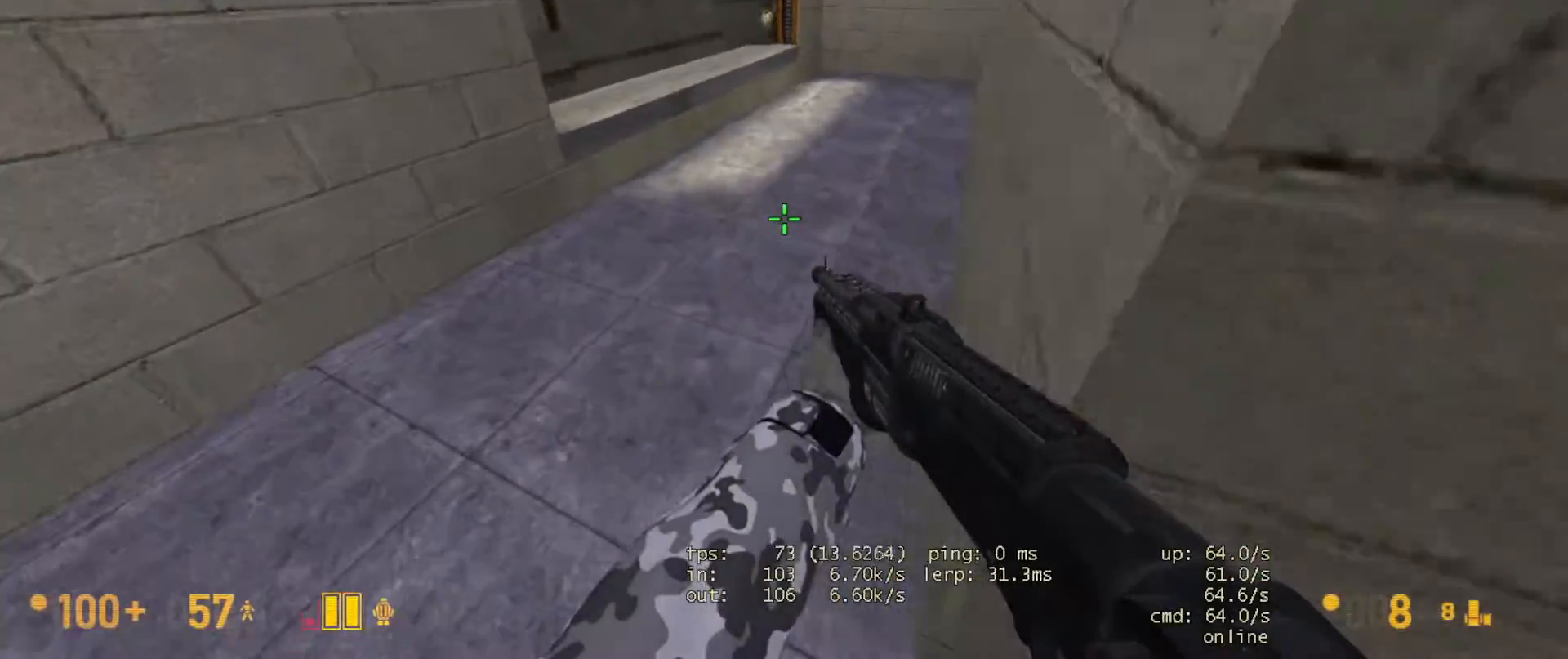
{"keys": ["a", "ctrl"], "mouse": [], "events": [[133, "d", "down"], [300, "d", "up"], [400, "space", "down"], [417, "a", "down"], [433, "ctrl", "down"], [467, "w", "up"], [483, "space", "up"]]}
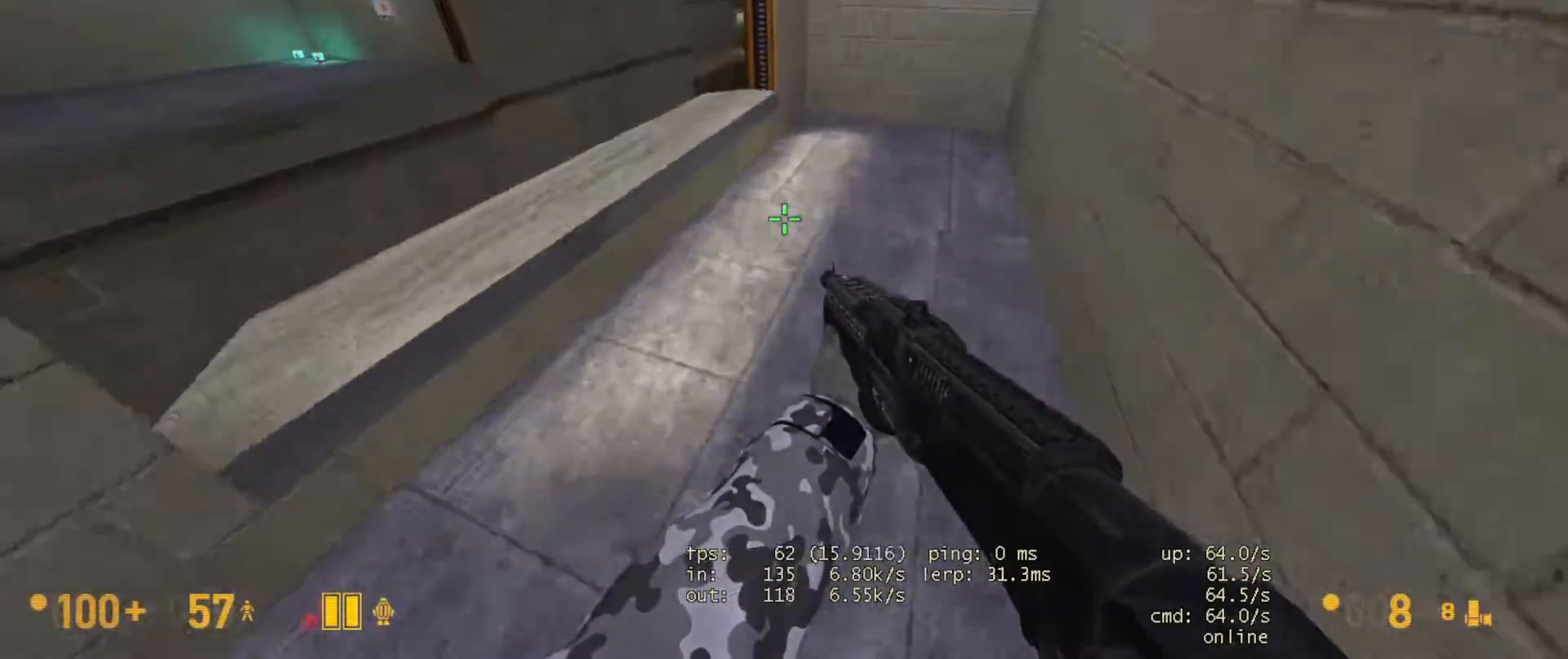
{"keys": ["space", "w"], "mouse": [], "events": [[283, "ctrl", "up"], [300, "w", "down"], [317, "a", "up"], [450, "space", "down"]]}
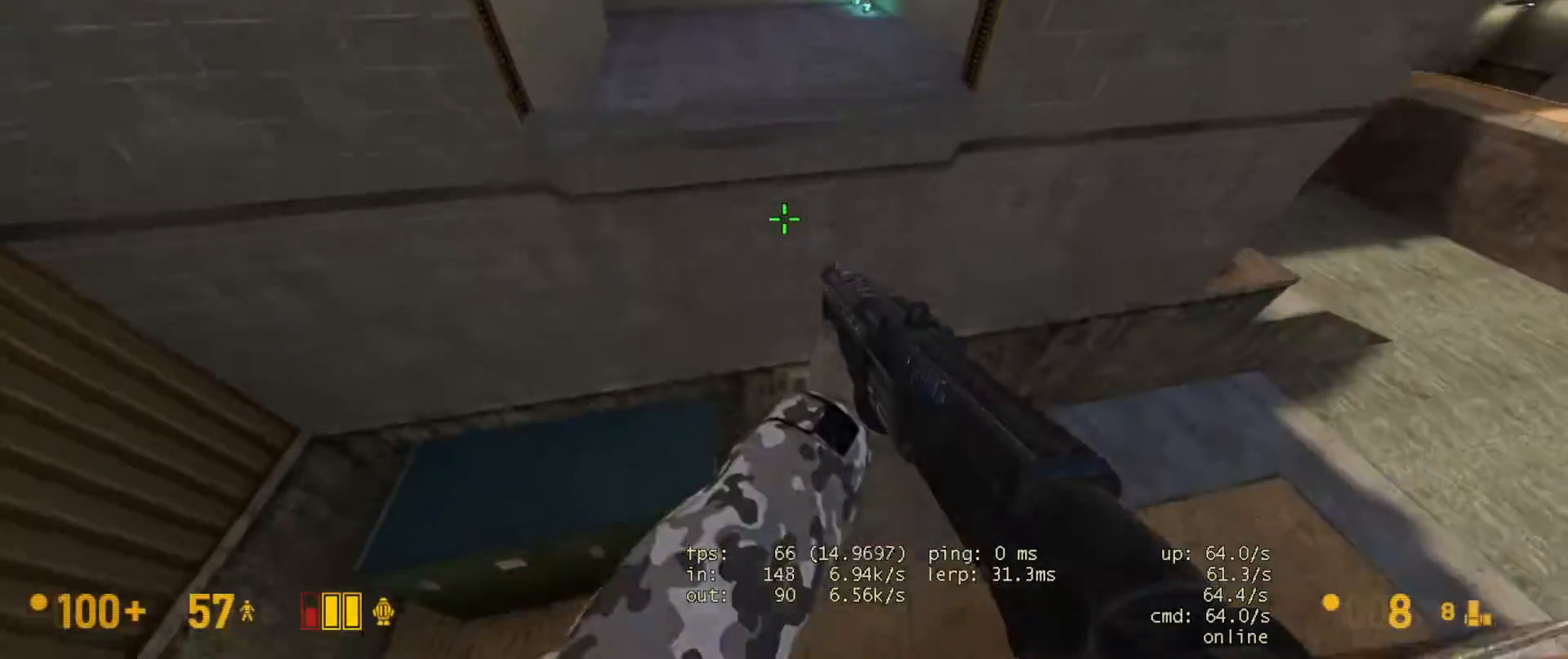
{"keys": ["a", "w"], "mouse": [], "events": [[17, "ctrl", "down"], [33, "a", "down"], [50, "space", "up"], [50, "w", "up"], [150, "a", "up"], [267, "ctrl", "up"], [400, "w", "down"], [433, "a", "down"]]}
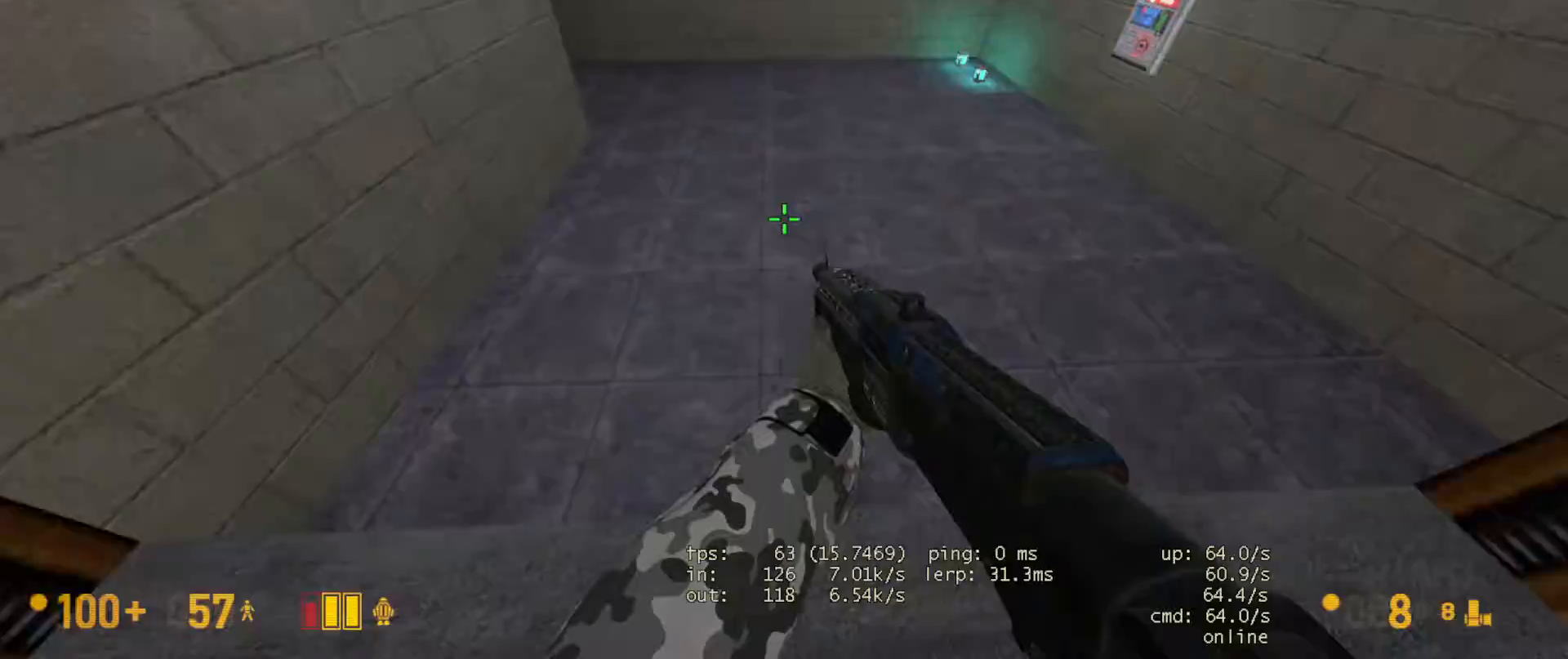
{"keys": ["a", "w"], "mouse": [], "events": [[67, "a", "up"], [417, "a", "down"]]}
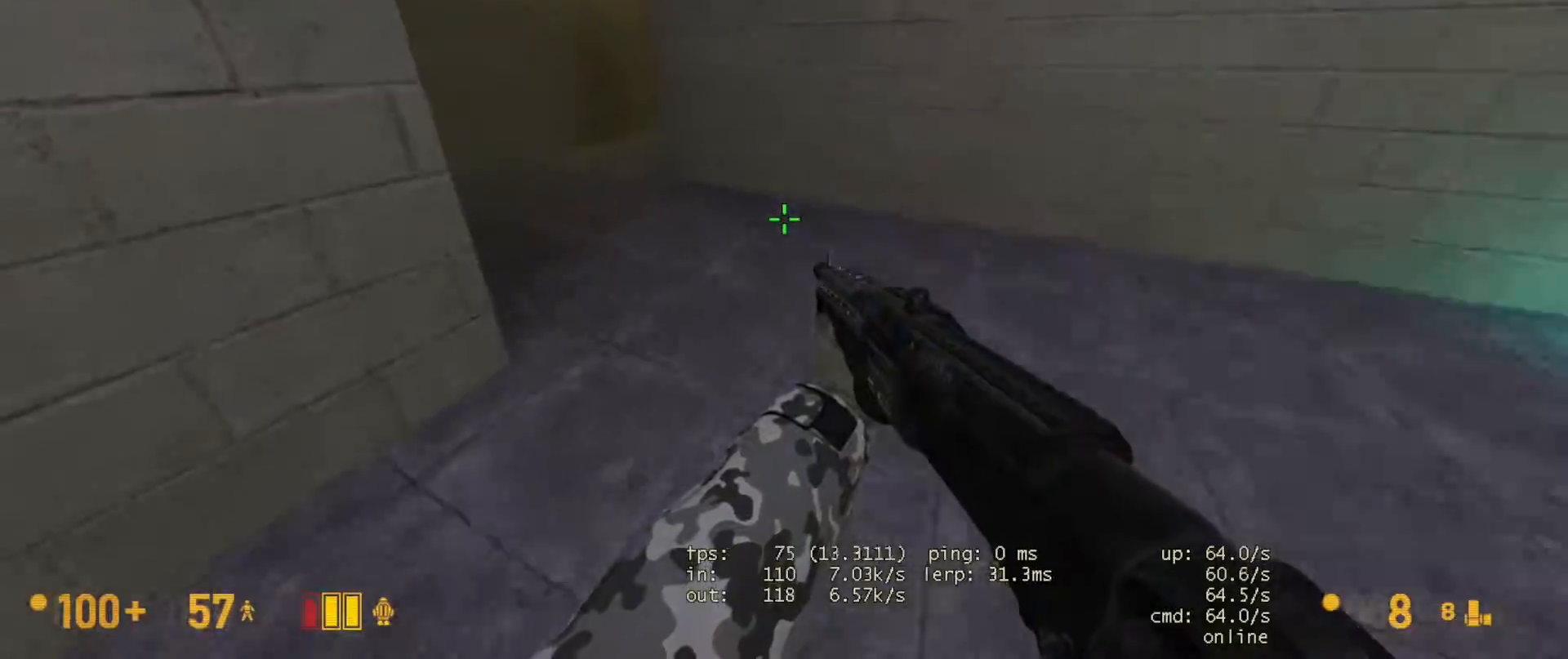
{"keys": ["a", "w"], "mouse": [], "events": [[117, "a", "up"], [283, "a", "down"]]}
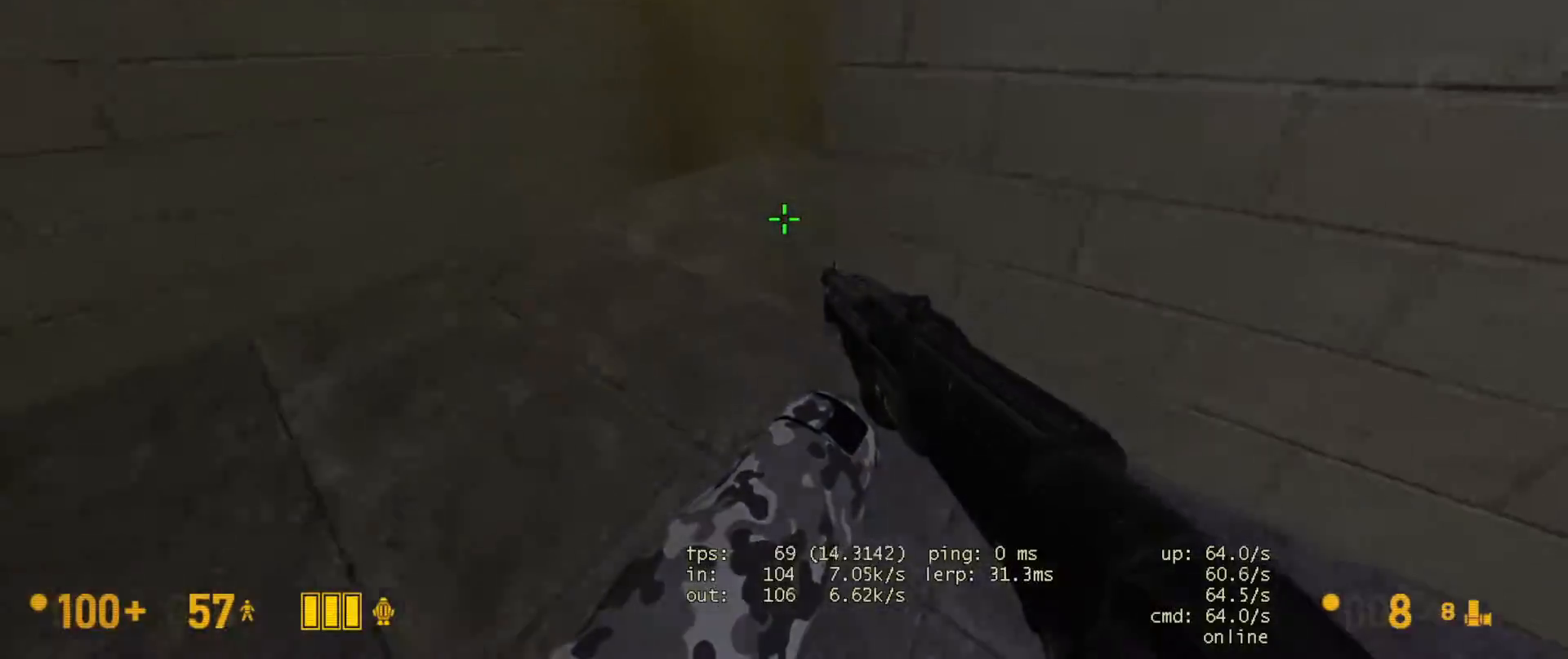
{"keys": ["w"], "mouse": [], "events": [[417, "a", "up"]]}
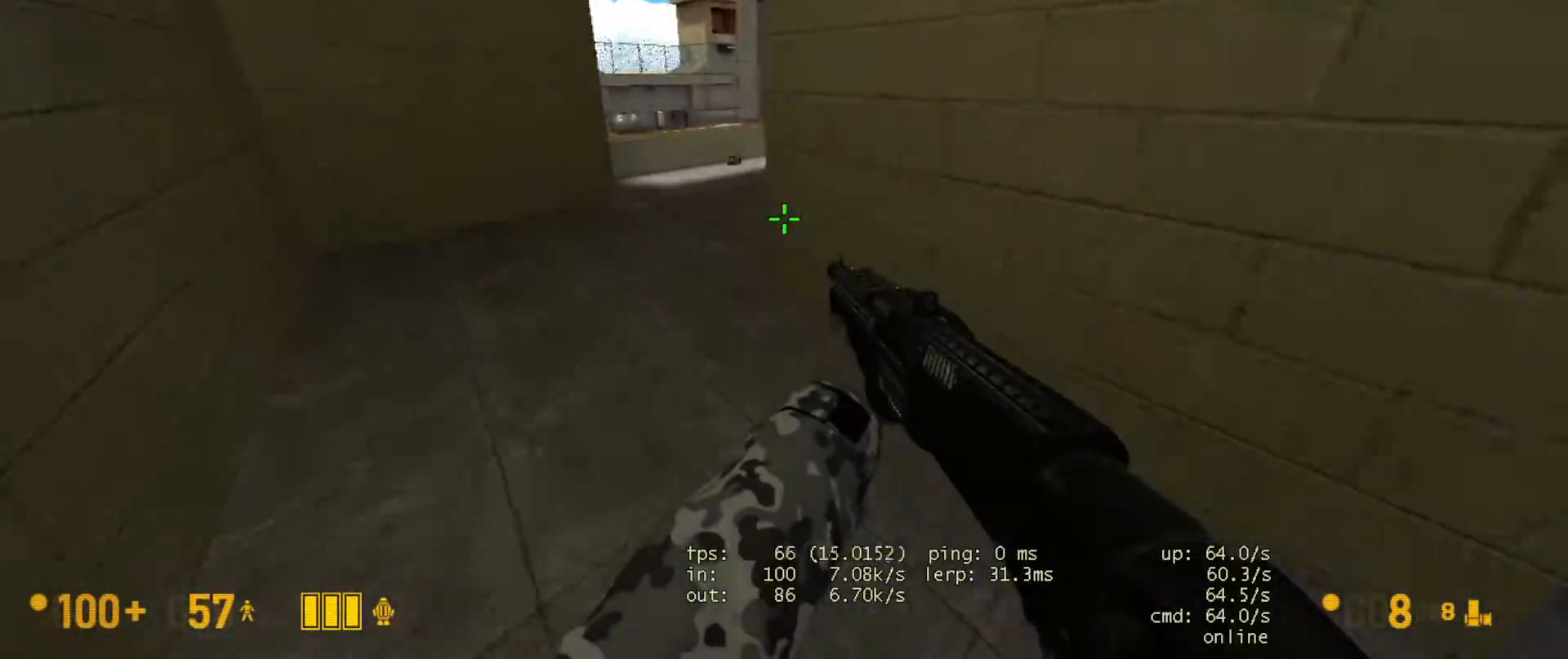
{"keys": ["w"], "mouse": [], "events": [[100, "a", "down"], [183, "a", "up"], [267, "d", "down"], [383, "d", "up"]]}
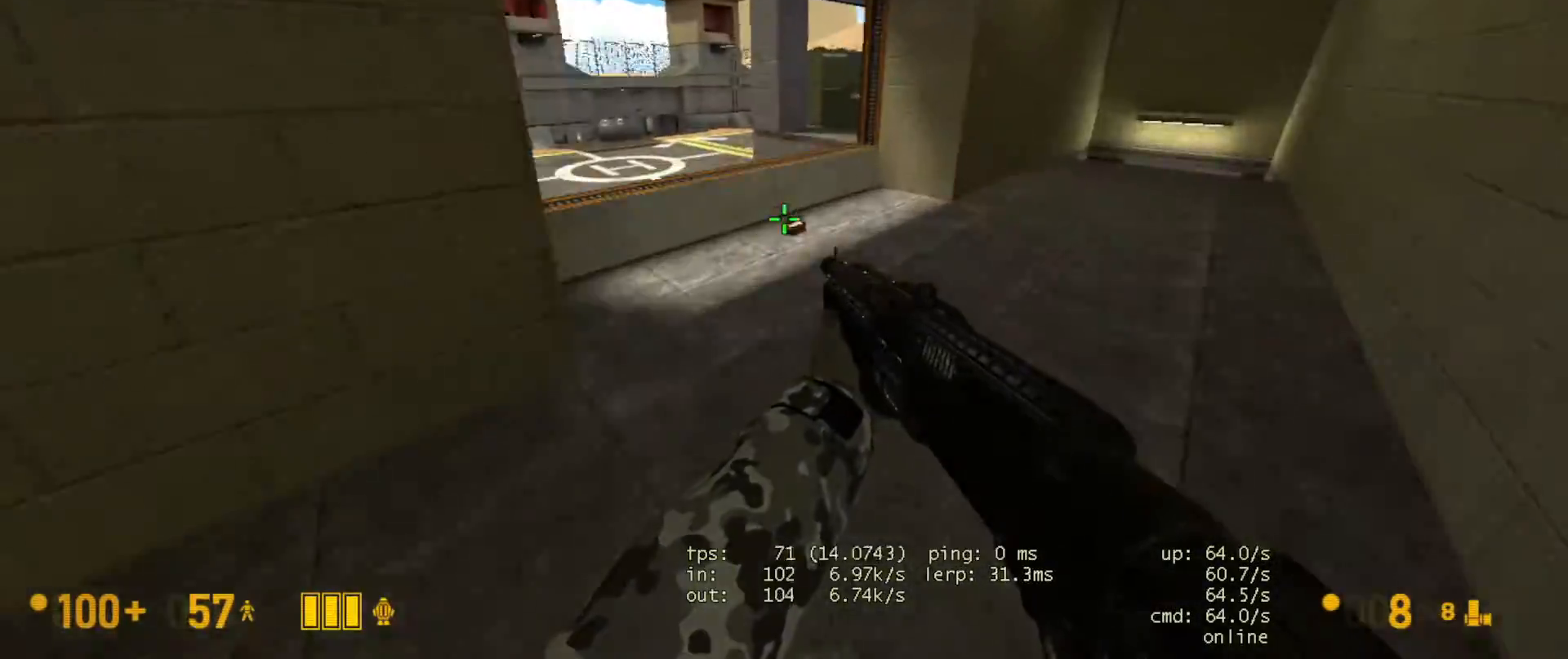
{"keys": ["a", "ctrl"], "mouse": []}
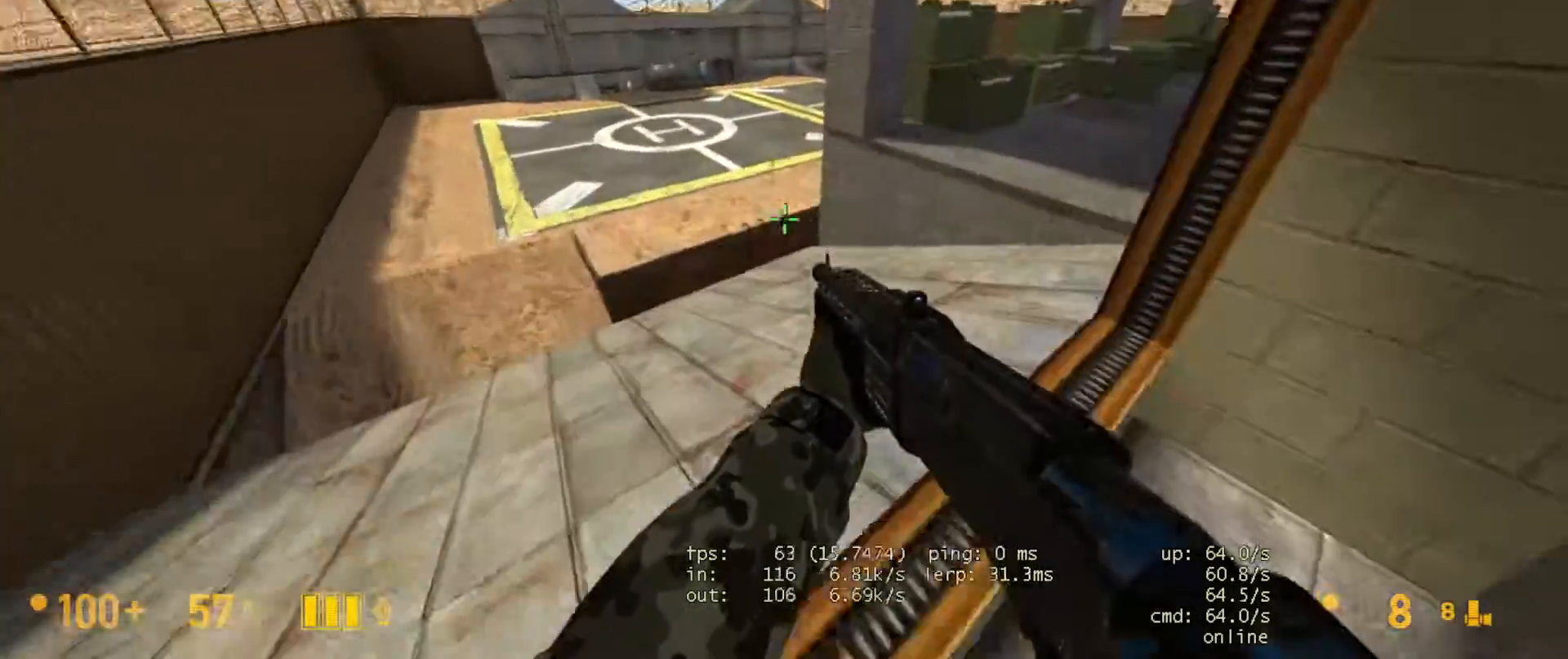
{"keys": ["w"], "mouse": []}
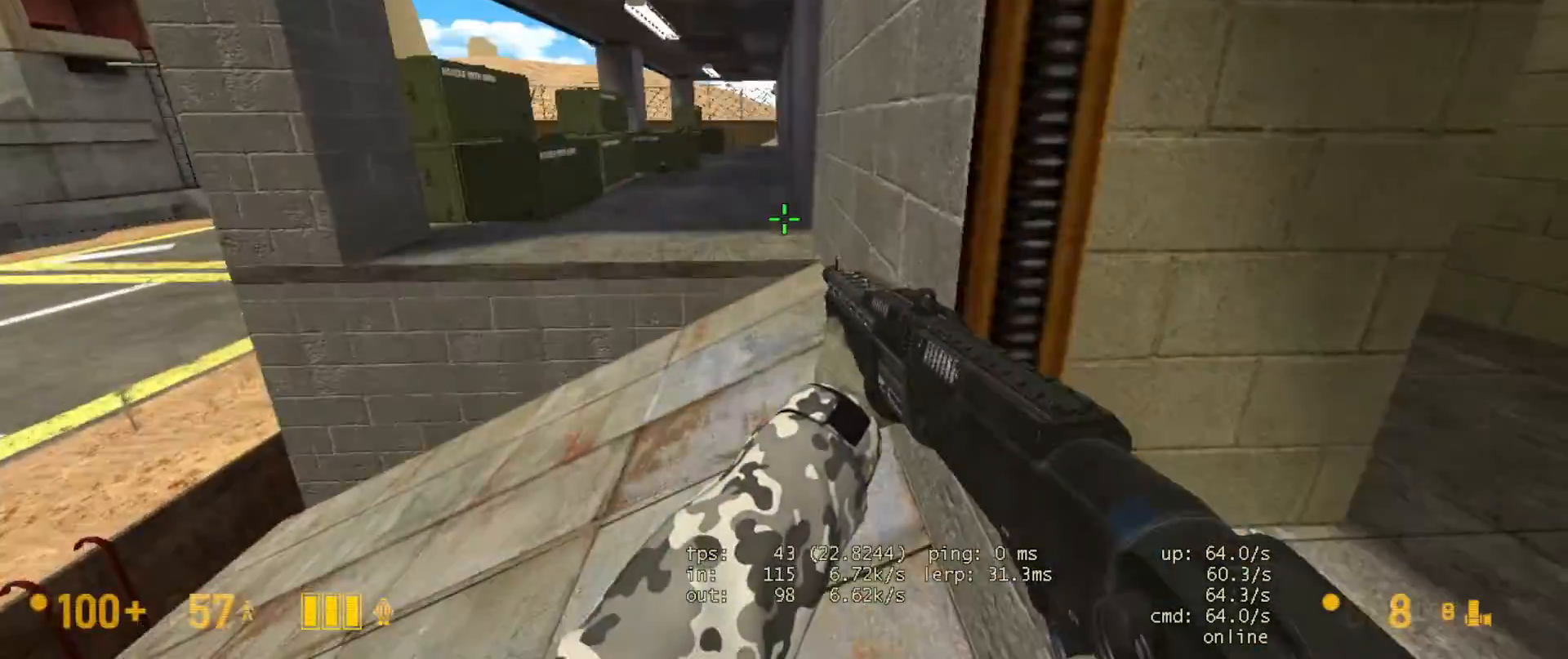
{"keys": ["ctrl", "d"], "mouse": ["wheel"], "events": [[83, "space", "down"], [133, "ctrl", "down"], [150, "w", "up"], [167, "a", "down"], [183, "space", "up"], [233, "a", "up"], [233, "mouse_wheel", "down"], [433, "d", "down"]]}
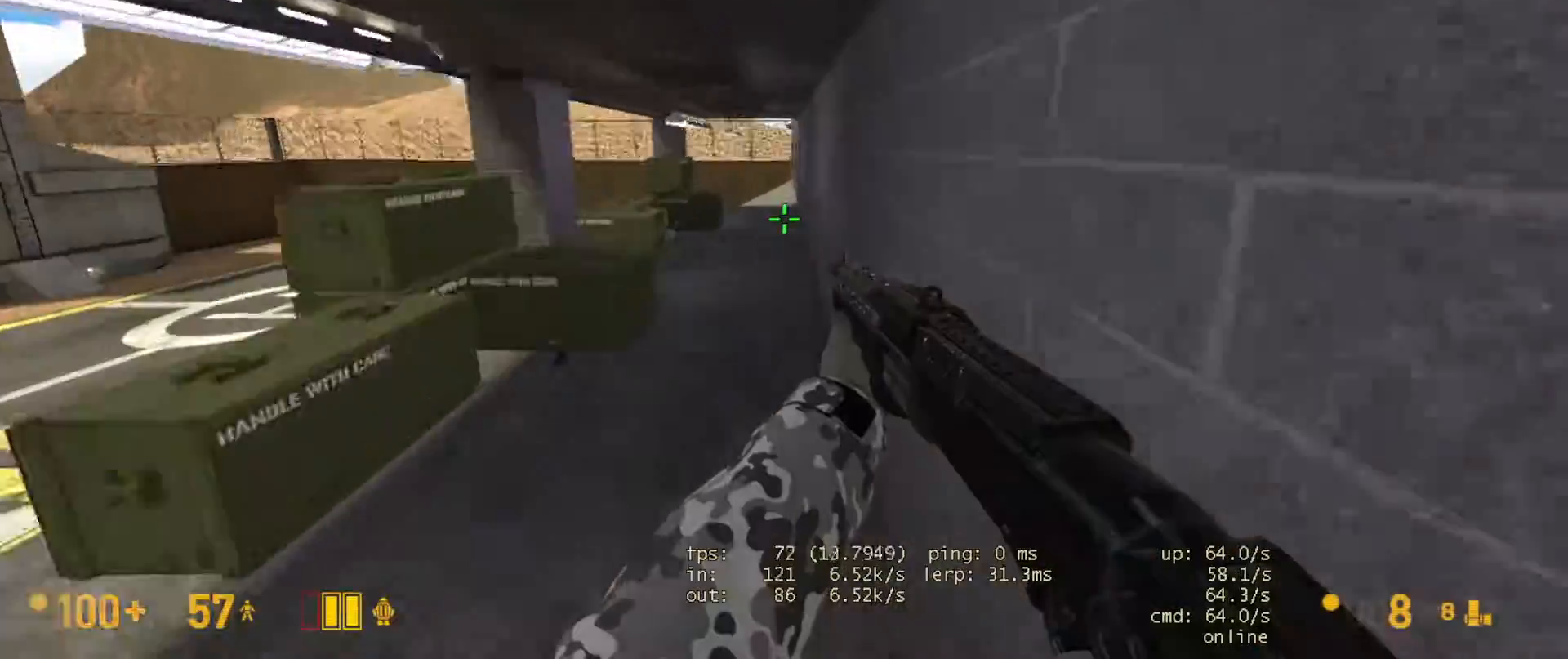
{"keys": ["ctrl"], "mouse": [], "events": [[33, "mouse_wheel", "up"], [50, "d", "up"]]}
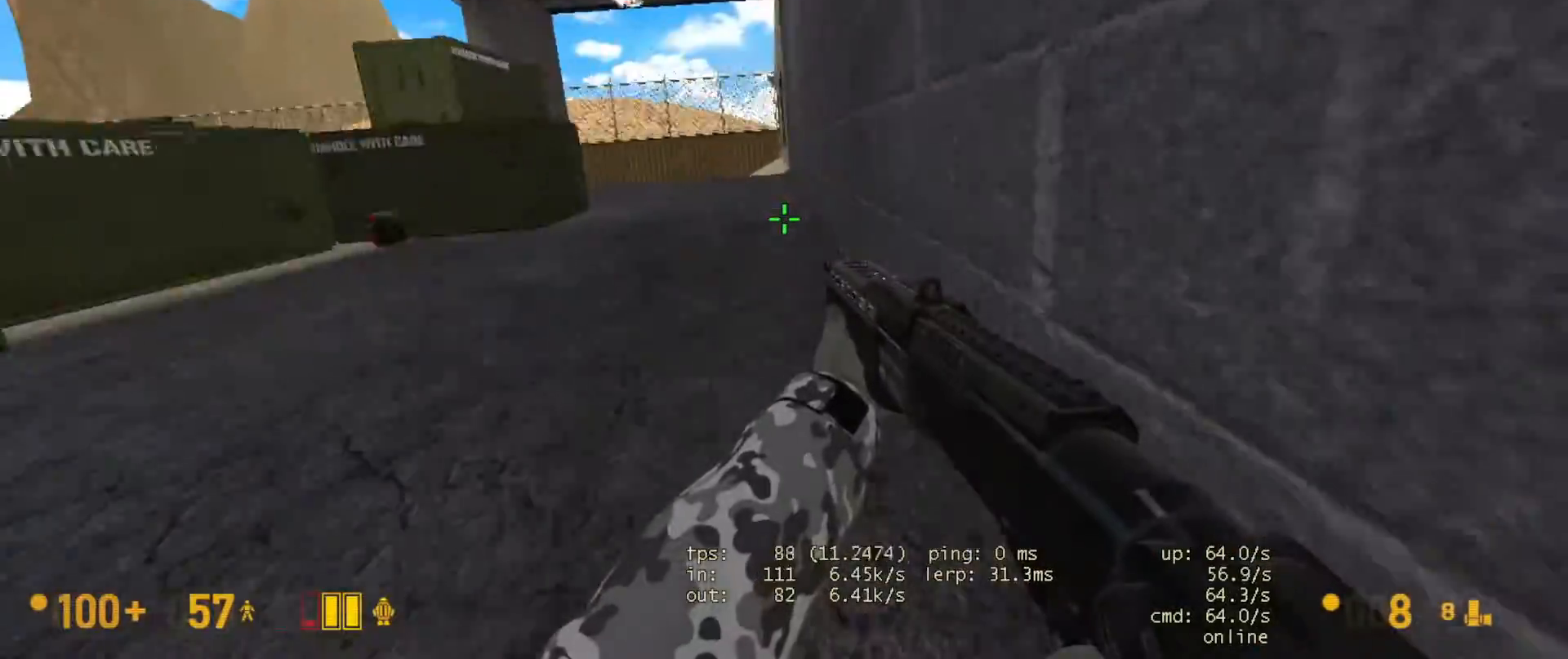
{"keys": ["ctrl"], "mouse": [], "events": [[117, "space", "down"], [167, "a", "down"], [217, "a", "up"], [250, "space", "up"]]}